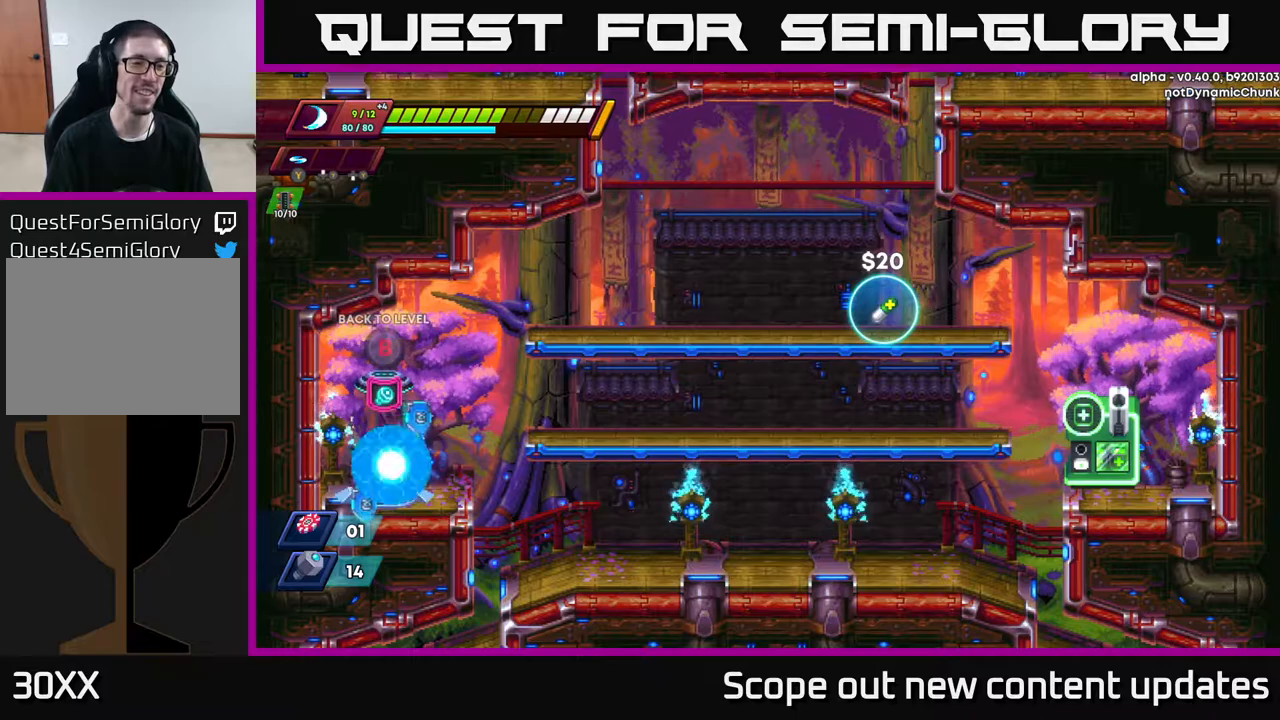
Gameplay with a controller (Xbox layout); each line is a JSON object with the inputs held at the frame after it. "events" lists button and stick changes between this image and that frame as [ms after this image, input, new state], when the widget could be followed in between.
{"buttons": [], "left_stick": "center", "right_stick": "center", "events": [[150, "DPAD_RIGHT", "down"], [317, "DPAD_RIGHT", "up"]]}
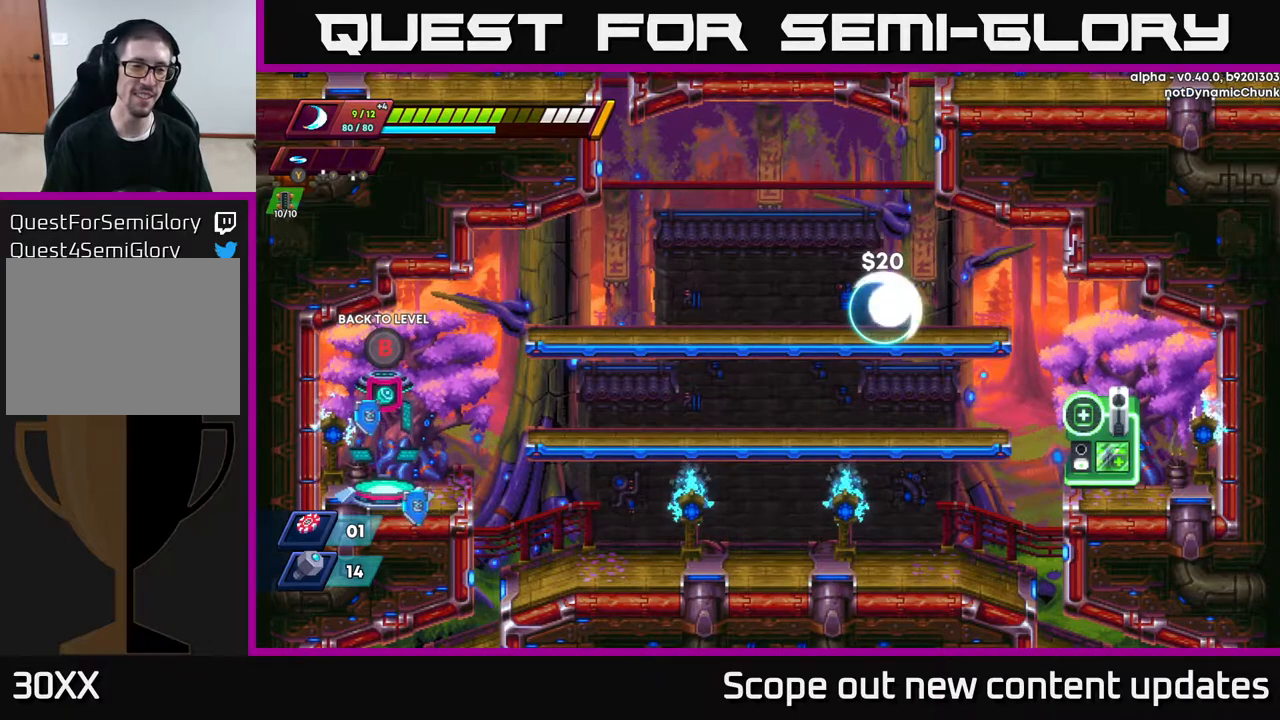
{"buttons": [], "left_stick": "center", "right_stick": "center", "events": []}
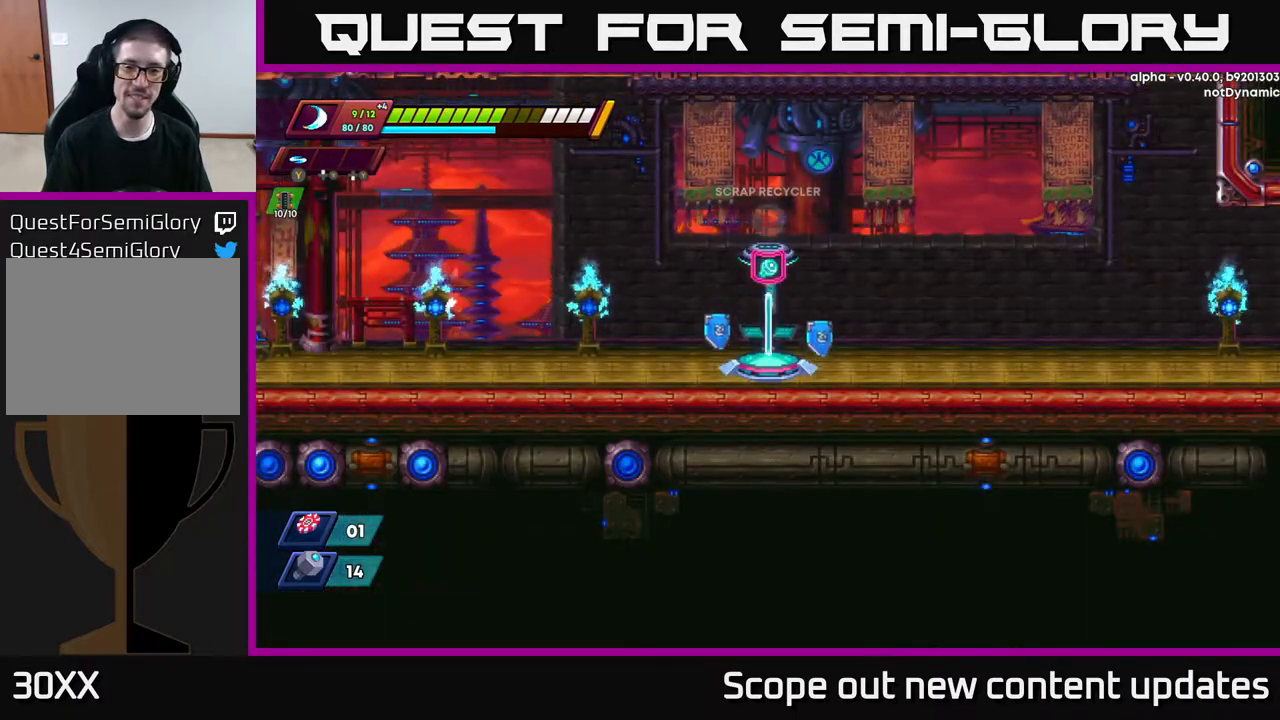
{"buttons": ["R2", "DPAD_RIGHT"], "left_stick": "center", "right_stick": "center", "events": [[150, "DPAD_RIGHT", "down"], [283, "R2", "down"]]}
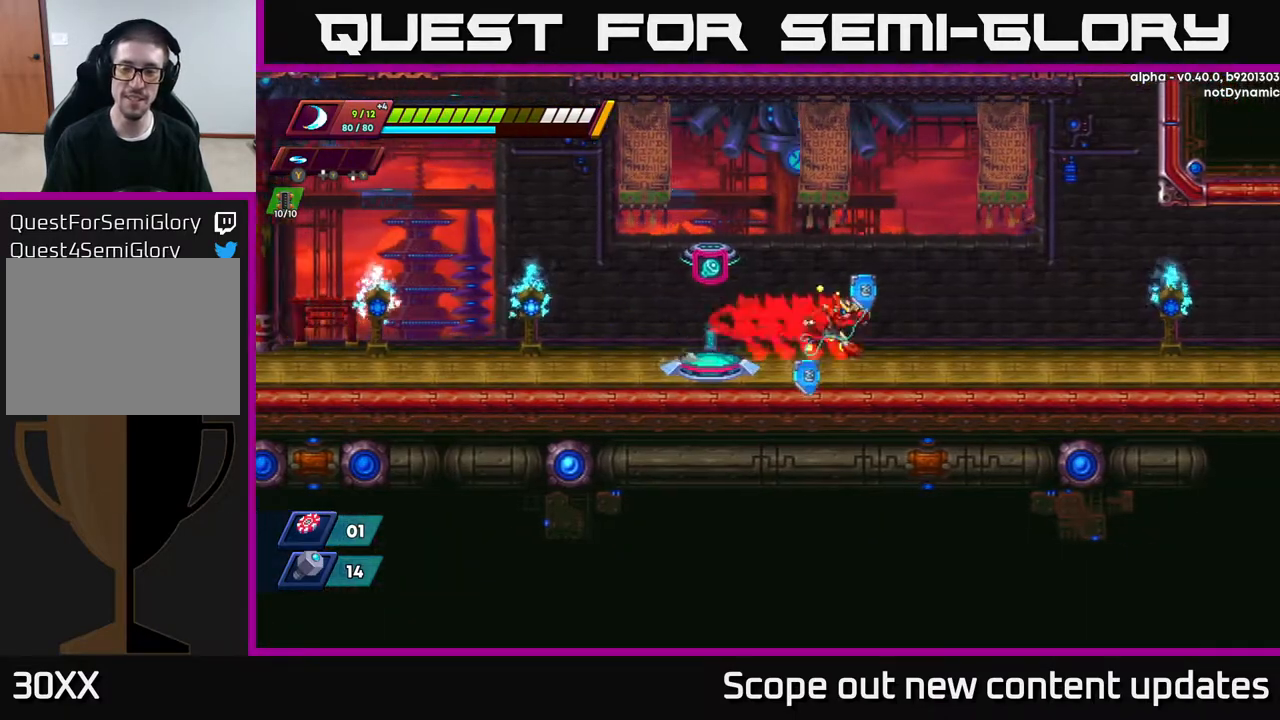
{"buttons": ["R2", "DPAD_RIGHT"], "left_stick": "center", "right_stick": "center", "events": [[33, "R2", "up"], [83, "R2", "down"], [433, "R2", "up"], [500, "R2", "down"]]}
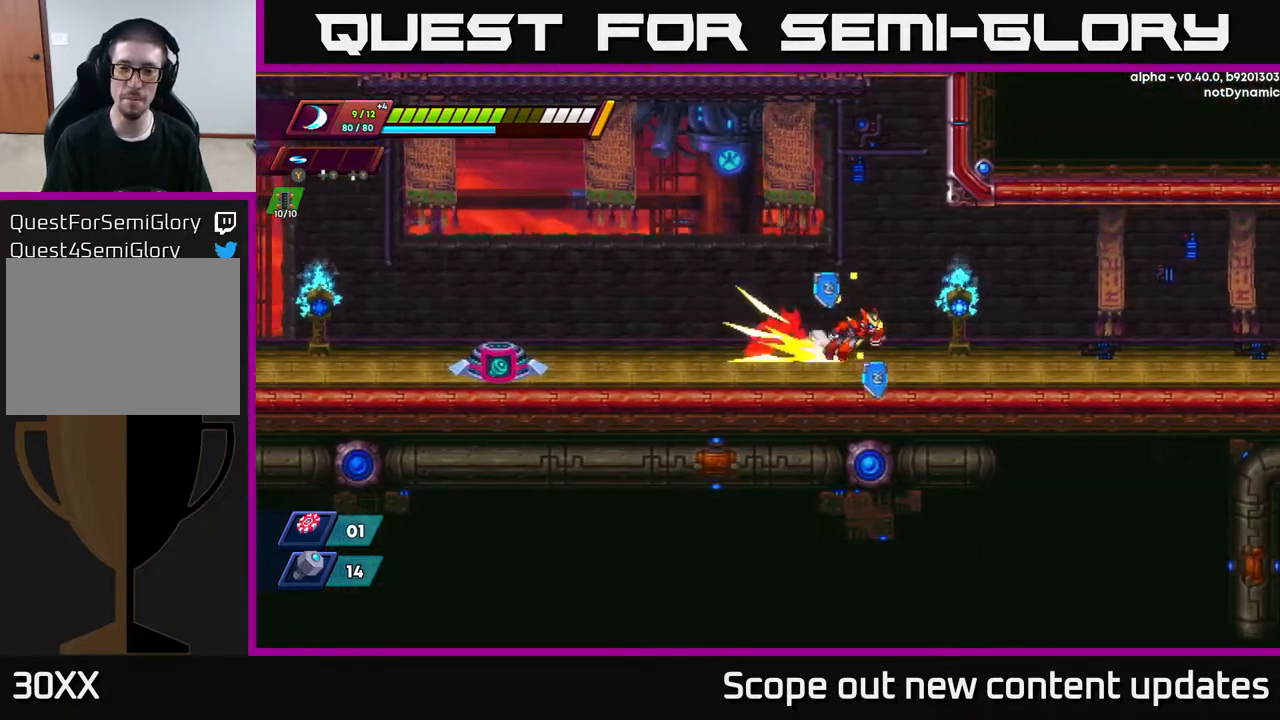
{"buttons": ["R2", "DPAD_RIGHT"], "left_stick": "center", "right_stick": "center", "events": [[283, "R2", "up"], [417, "R2", "down"]]}
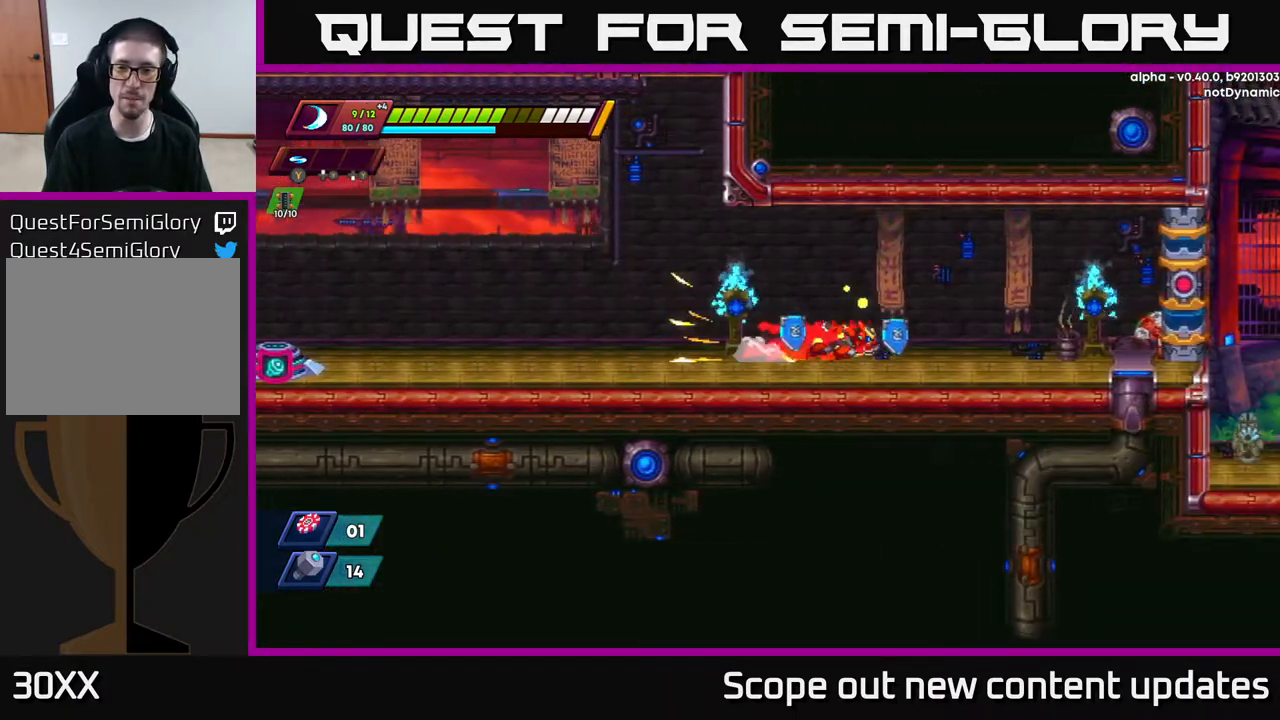
{"buttons": ["R2", "DPAD_RIGHT"], "left_stick": "center", "right_stick": "center", "events": [[217, "R2", "up"], [300, "R2", "down"]]}
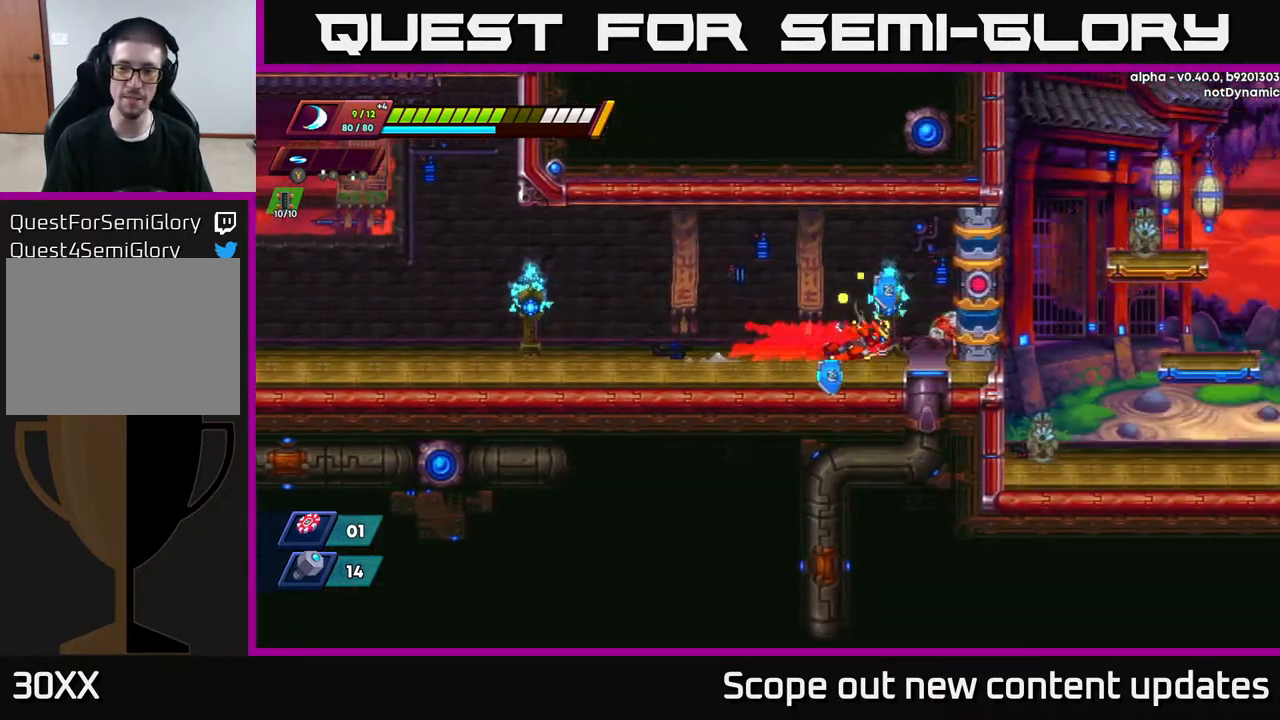
{"buttons": [], "left_stick": "center", "right_stick": "center", "events": [[83, "A", "down"], [250, "A", "up"], [300, "R2", "up"], [433, "DPAD_RIGHT", "up"]]}
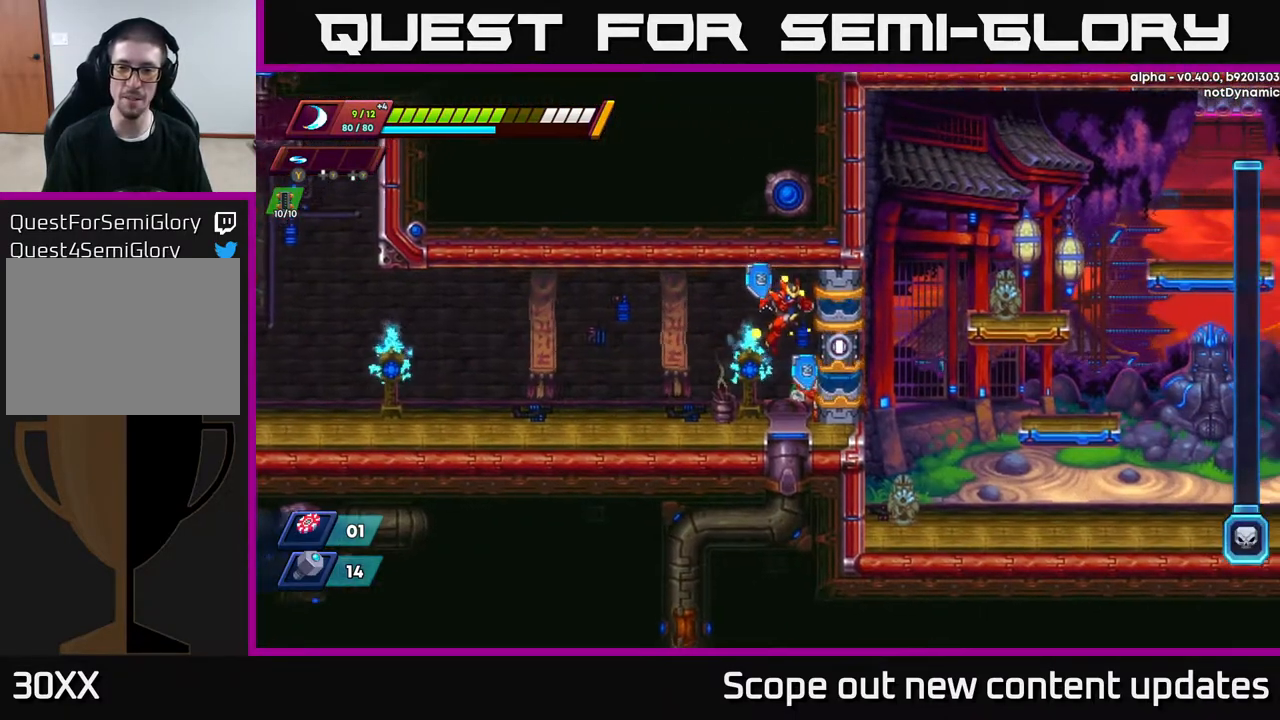
{"buttons": [], "left_stick": "center", "right_stick": "center", "events": [[250, "DPAD_RIGHT", "down"], [450, "DPAD_RIGHT", "up"]]}
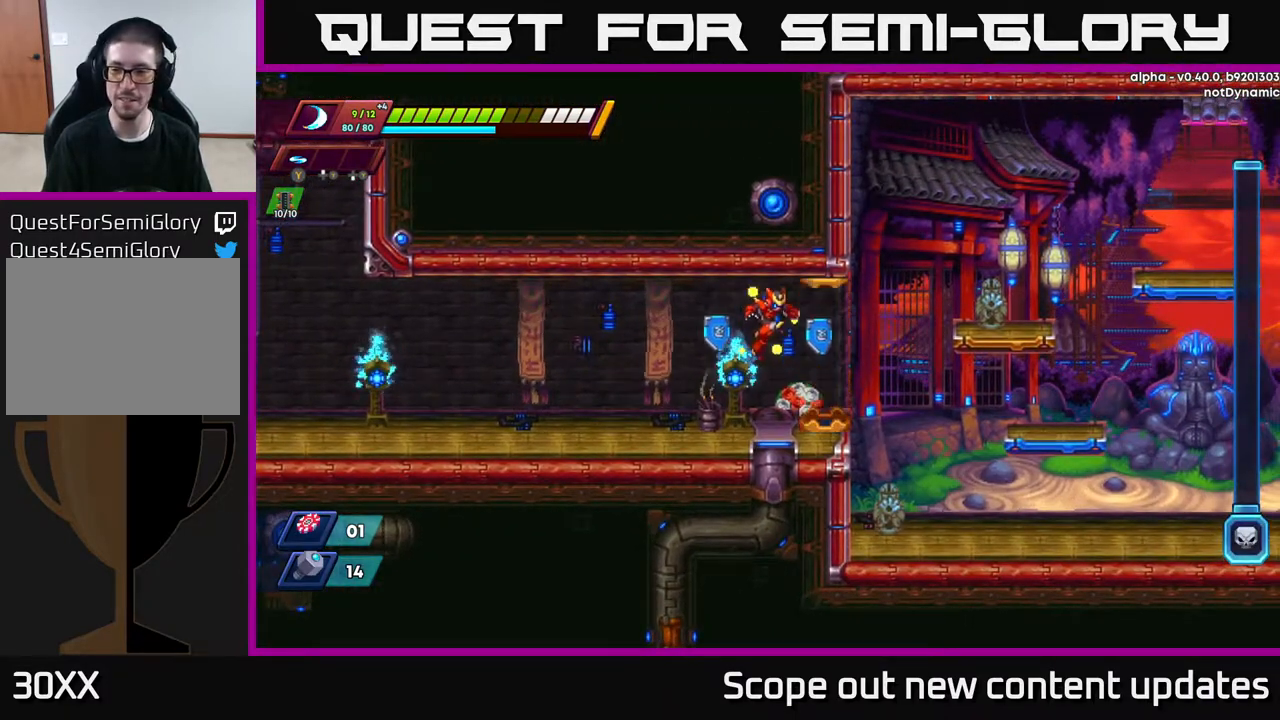
{"buttons": [], "left_stick": "center", "right_stick": "center", "events": []}
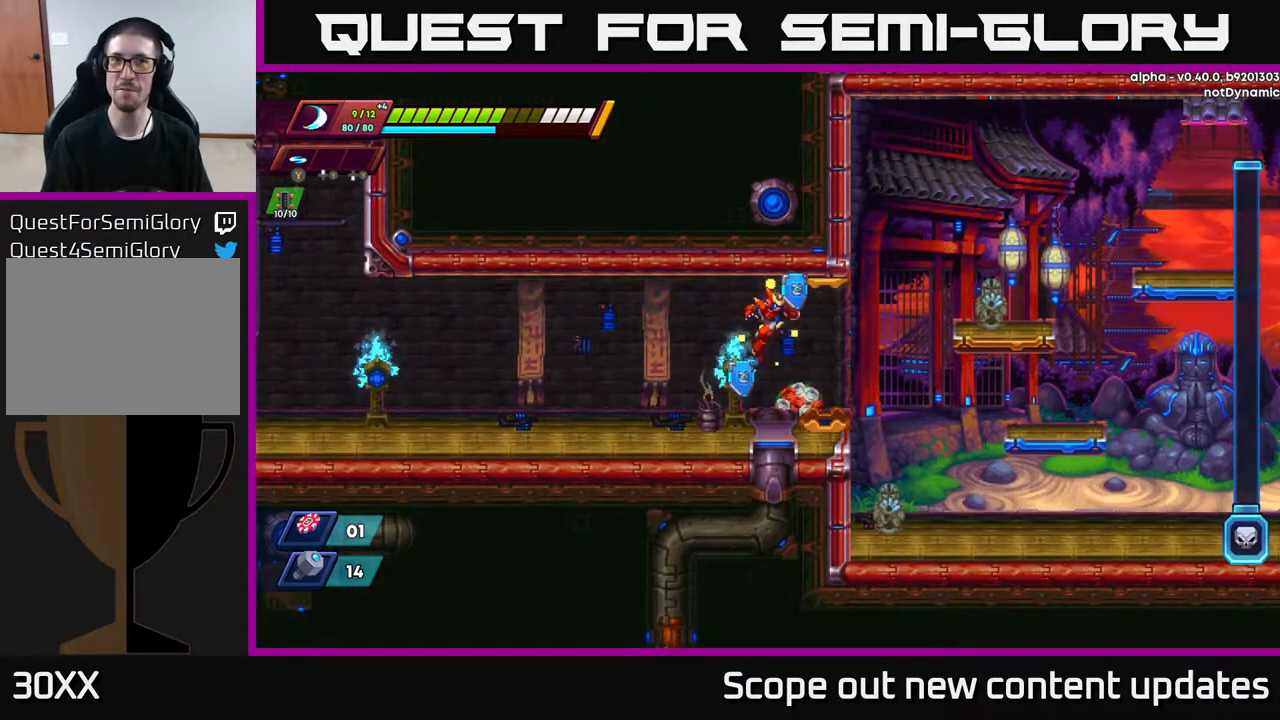
{"buttons": [], "left_stick": "center", "right_stick": "center", "events": []}
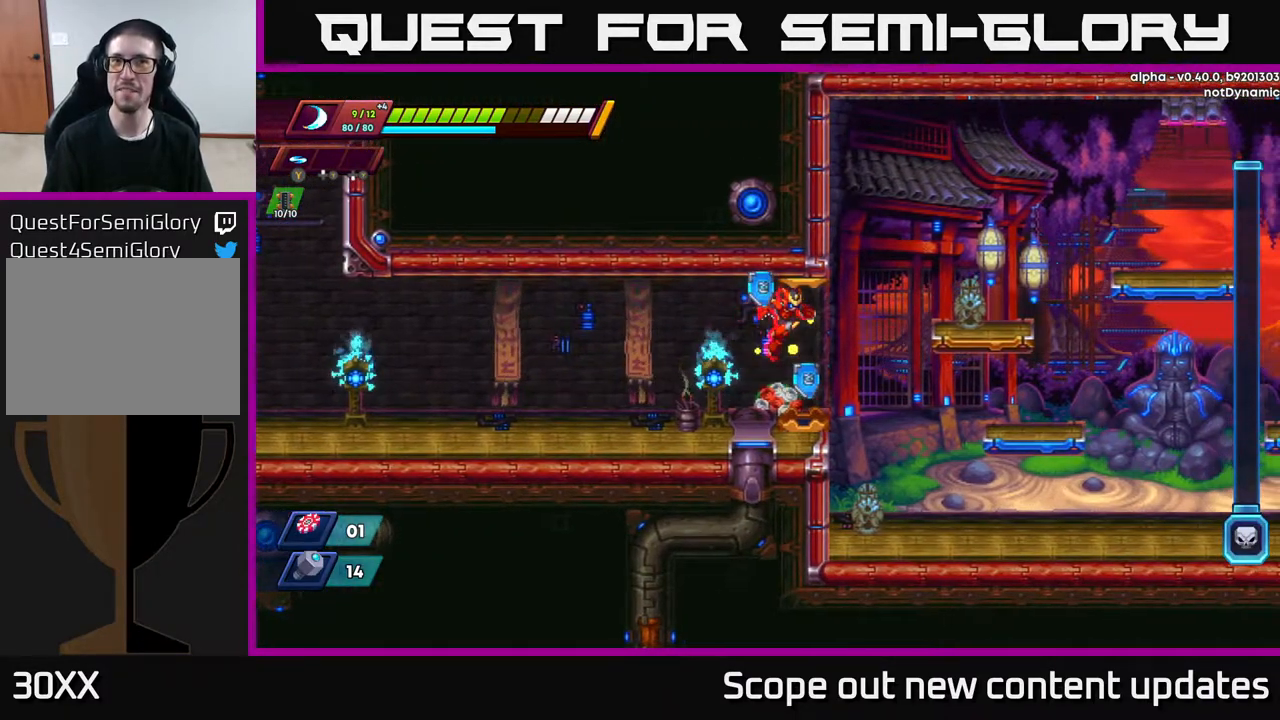
{"buttons": [], "left_stick": "center", "right_stick": "center", "events": [[250, "DPAD_RIGHT", "down"], [450, "DPAD_RIGHT", "up"]]}
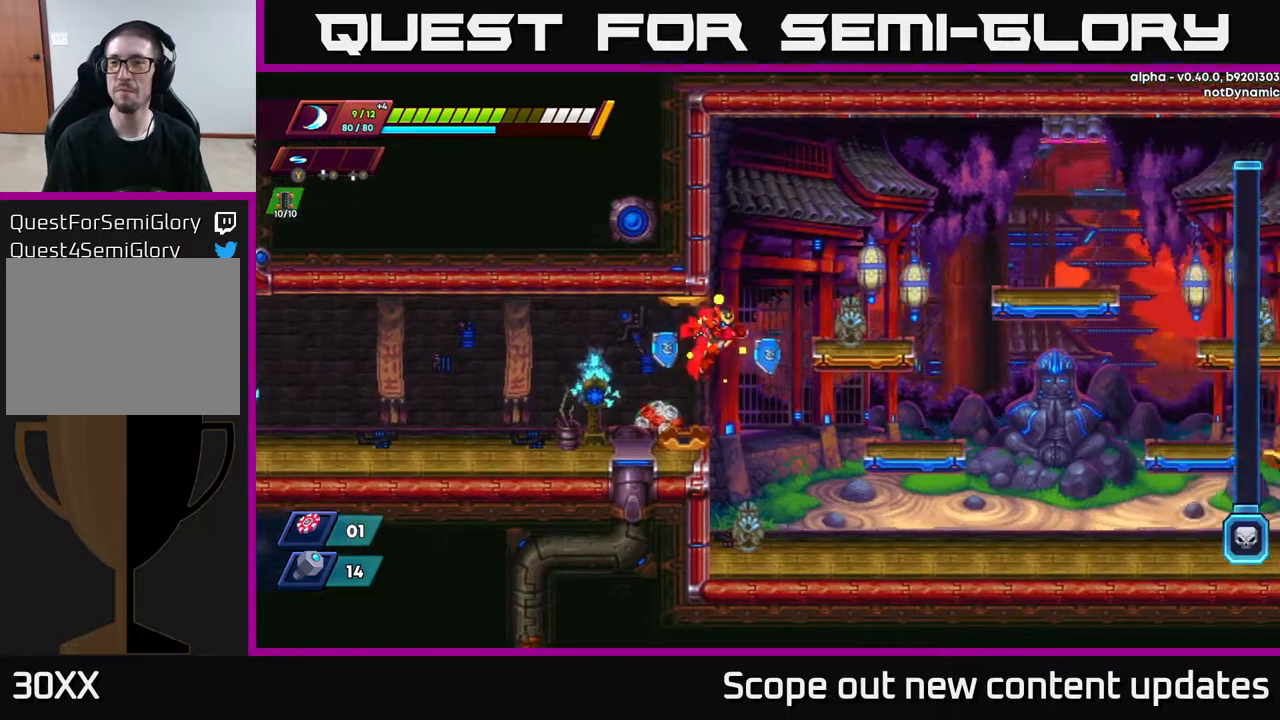
{"buttons": [], "left_stick": "center", "right_stick": "center", "events": [[150, "R2", "down"], [167, "DPAD_RIGHT", "down"], [383, "R2", "up"], [483, "DPAD_RIGHT", "up"]]}
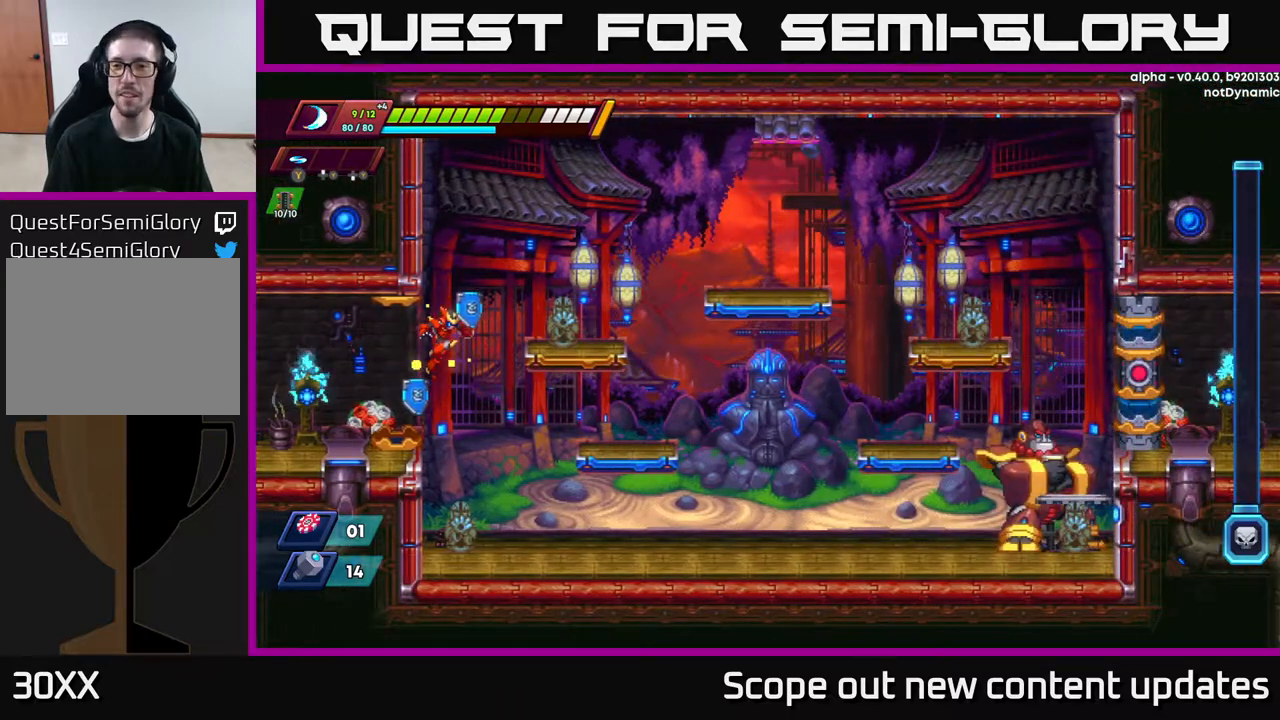
{"buttons": ["A", "DPAD_RIGHT"], "left_stick": "center", "right_stick": "center", "events": [[183, "DPAD_RIGHT", "down"], [450, "A", "down"]]}
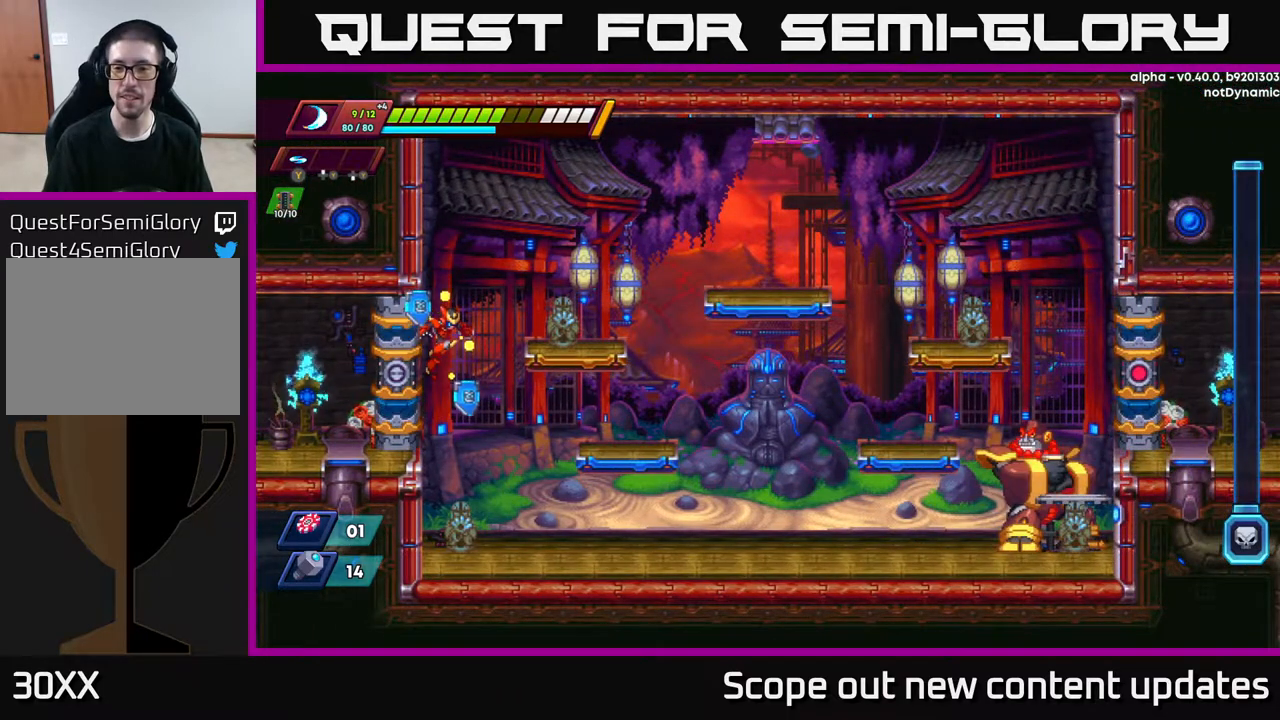
{"buttons": ["DPAD_RIGHT"], "left_stick": "center", "right_stick": "center", "events": [[150, "A", "up"], [200, "DPAD_RIGHT", "up"], [450, "DPAD_RIGHT", "down"]]}
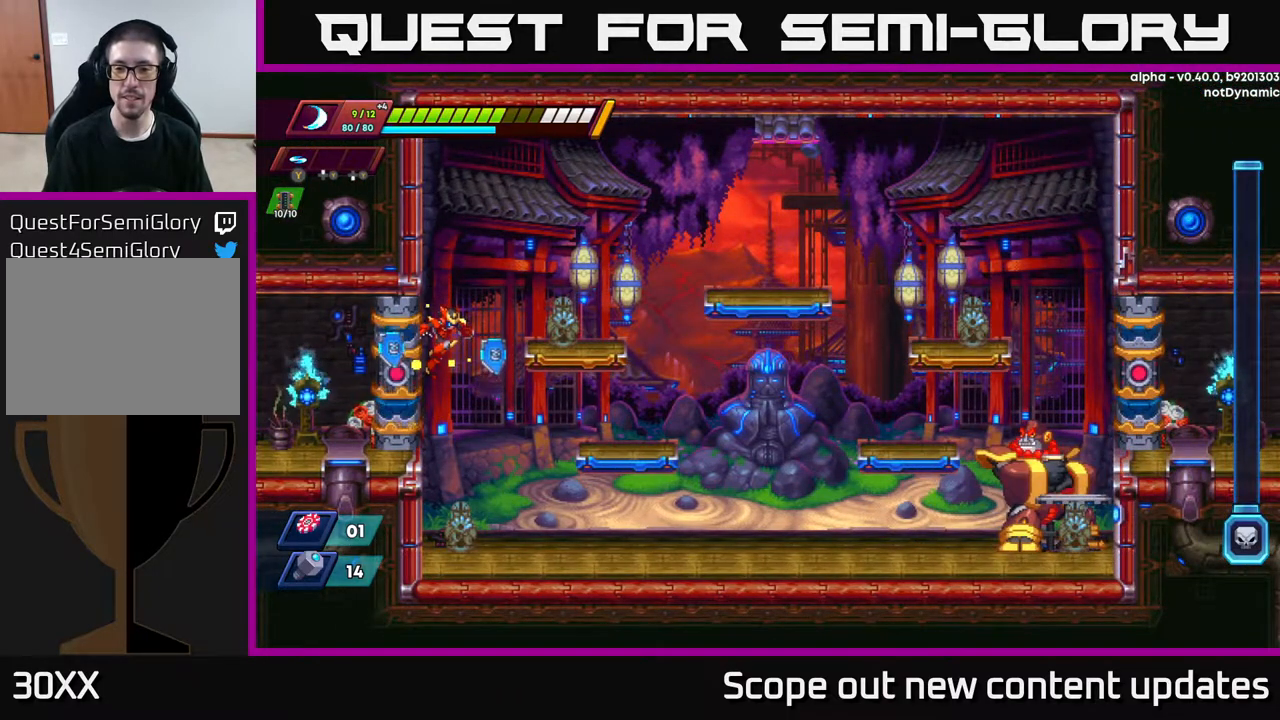
{"buttons": ["DPAD_RIGHT"], "left_stick": "center", "right_stick": "center", "events": []}
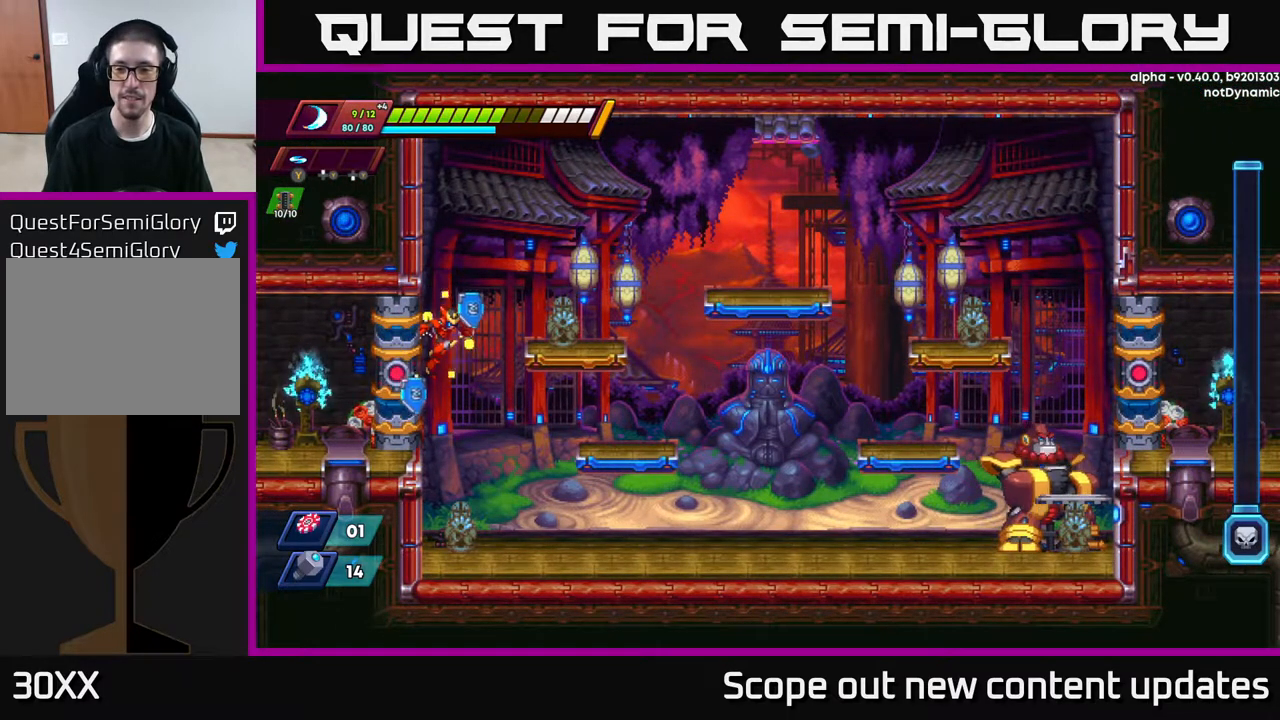
{"buttons": ["DPAD_RIGHT"], "left_stick": "center", "right_stick": "center", "events": [[17, "DPAD_RIGHT", "up"], [350, "DPAD_RIGHT", "down"]]}
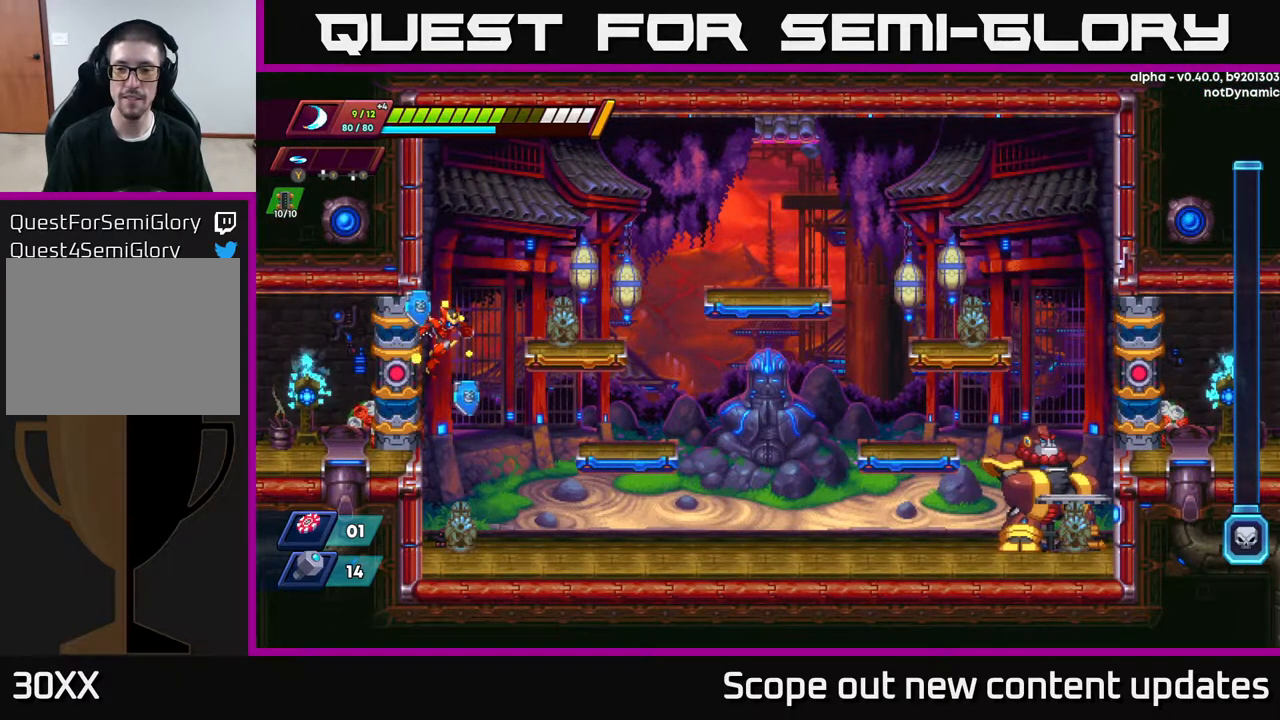
{"buttons": [], "left_stick": "center", "right_stick": "center", "events": [[167, "DPAD_RIGHT", "up"]]}
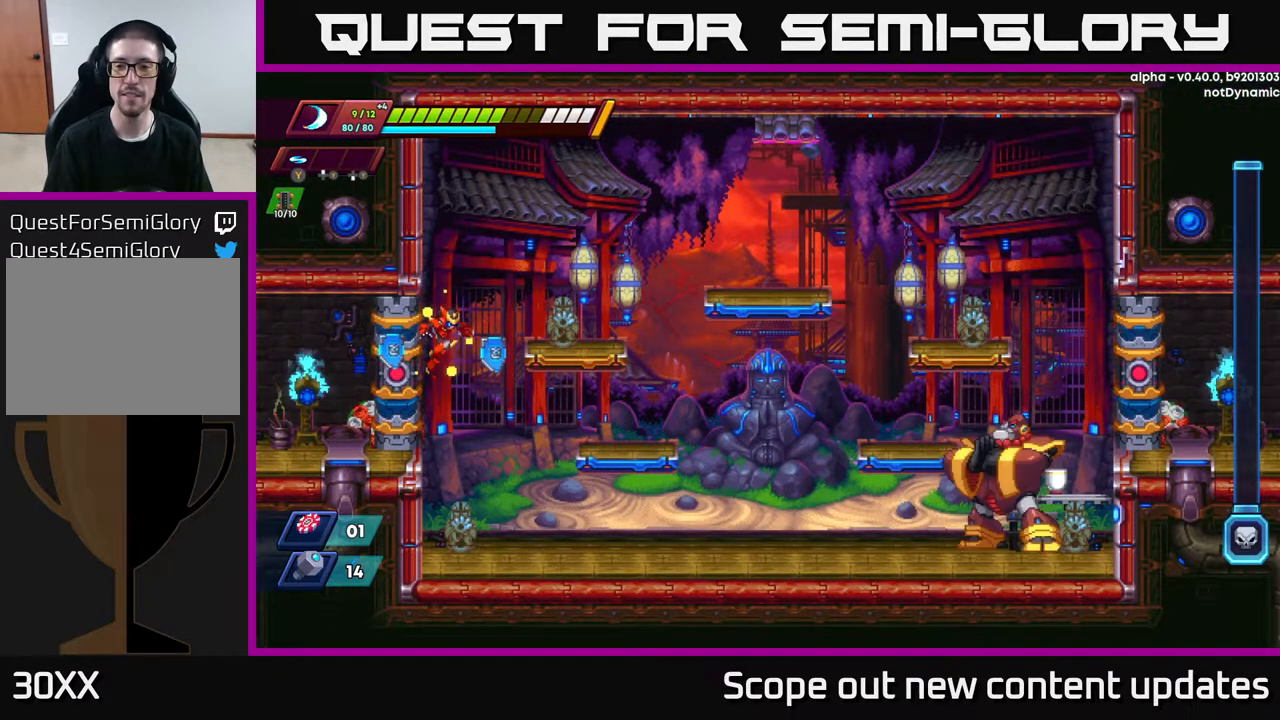
{"buttons": [], "left_stick": "center", "right_stick": "center", "events": []}
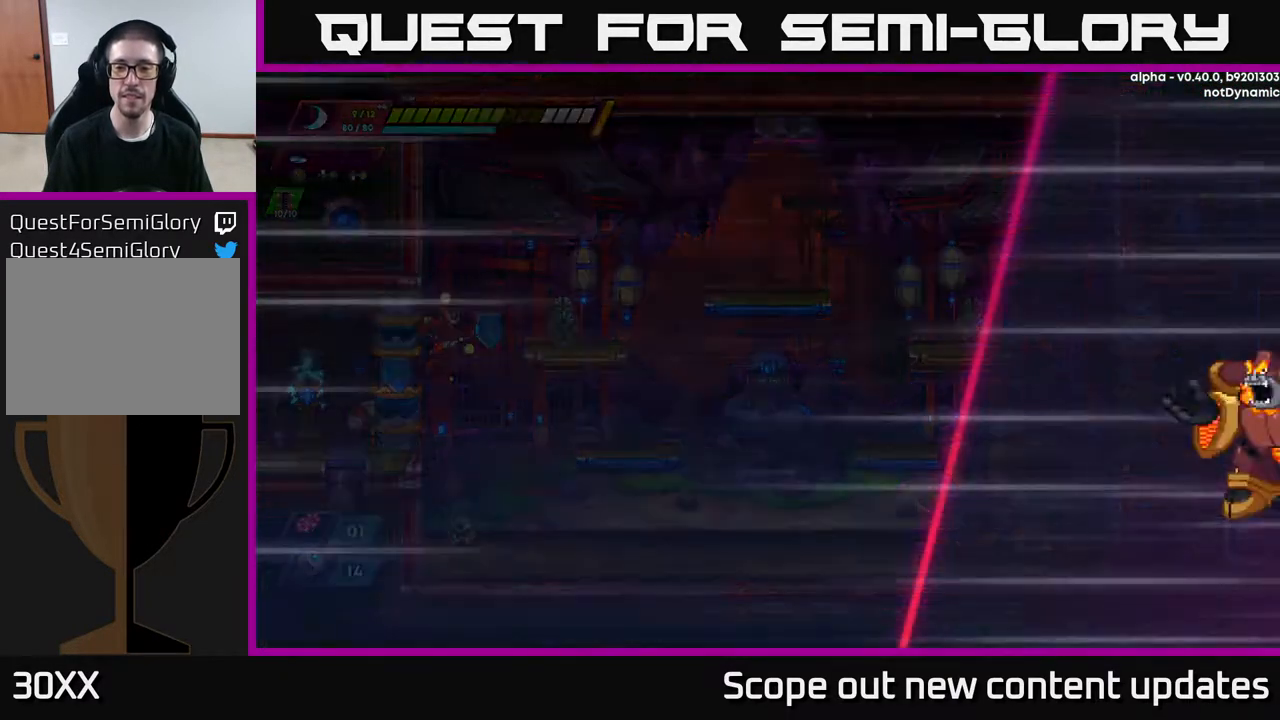
{"buttons": ["A"], "left_stick": "center", "right_stick": "center", "events": [[350, "A", "down"]]}
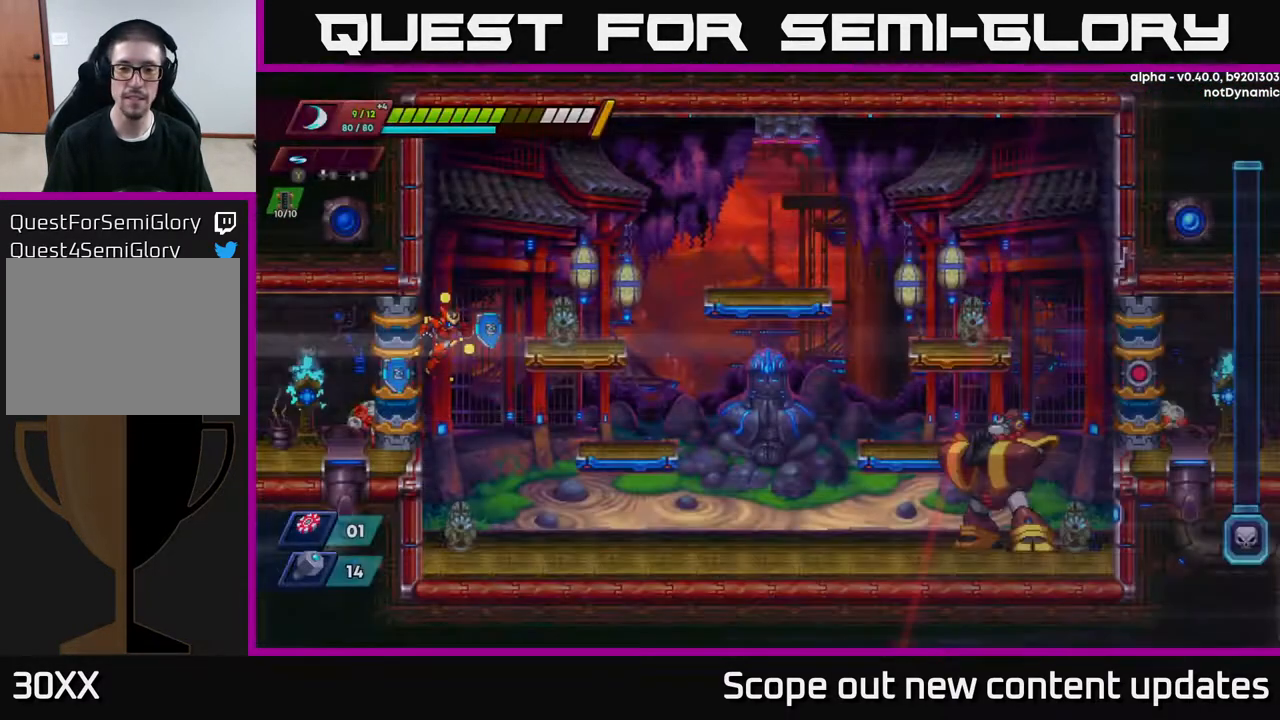
{"buttons": ["DPAD_RIGHT"], "left_stick": "center", "right_stick": "center", "events": [[200, "A", "up"], [233, "DPAD_RIGHT", "down"]]}
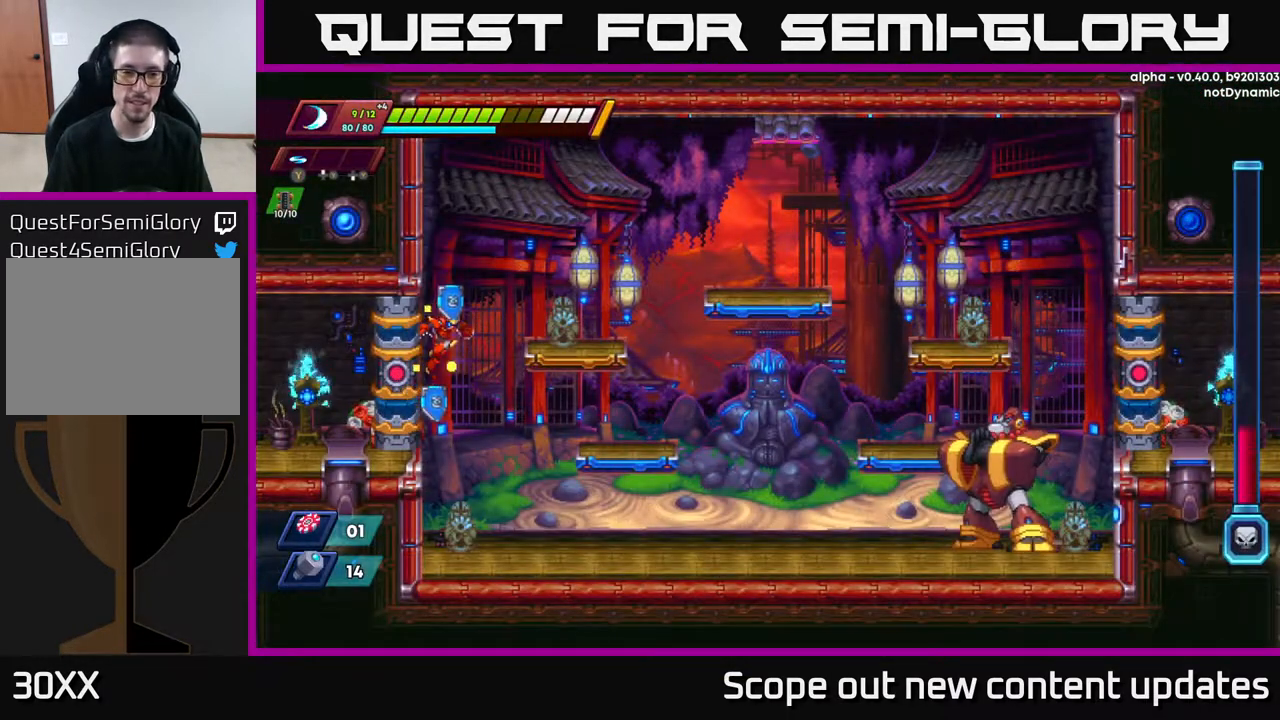
{"buttons": ["R2", "DPAD_RIGHT"], "left_stick": "center", "right_stick": "center", "events": [[33, "R2", "down"], [283, "R2", "up"], [467, "R2", "down"]]}
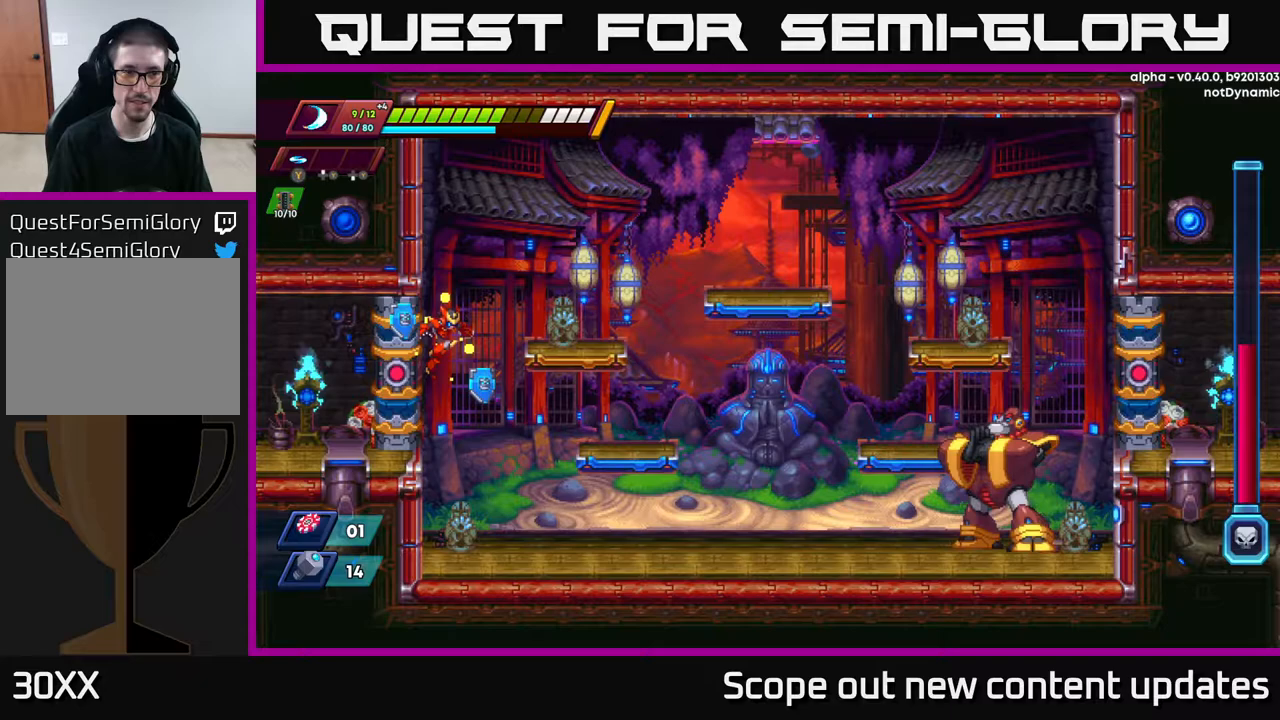
{"buttons": ["DPAD_RIGHT"], "left_stick": "center", "right_stick": "center", "events": [[150, "R2", "up"]]}
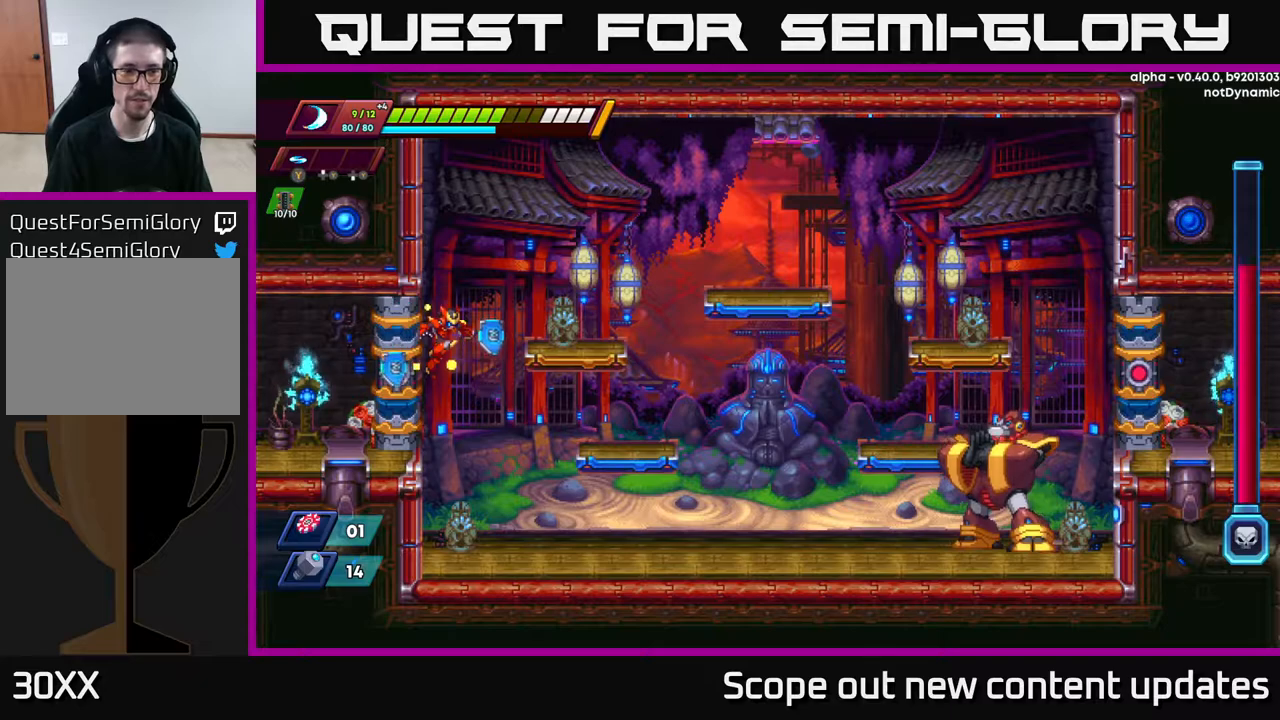
{"buttons": ["DPAD_RIGHT"], "left_stick": "center", "right_stick": "center", "events": [[83, "R2", "down"], [283, "R2", "up"]]}
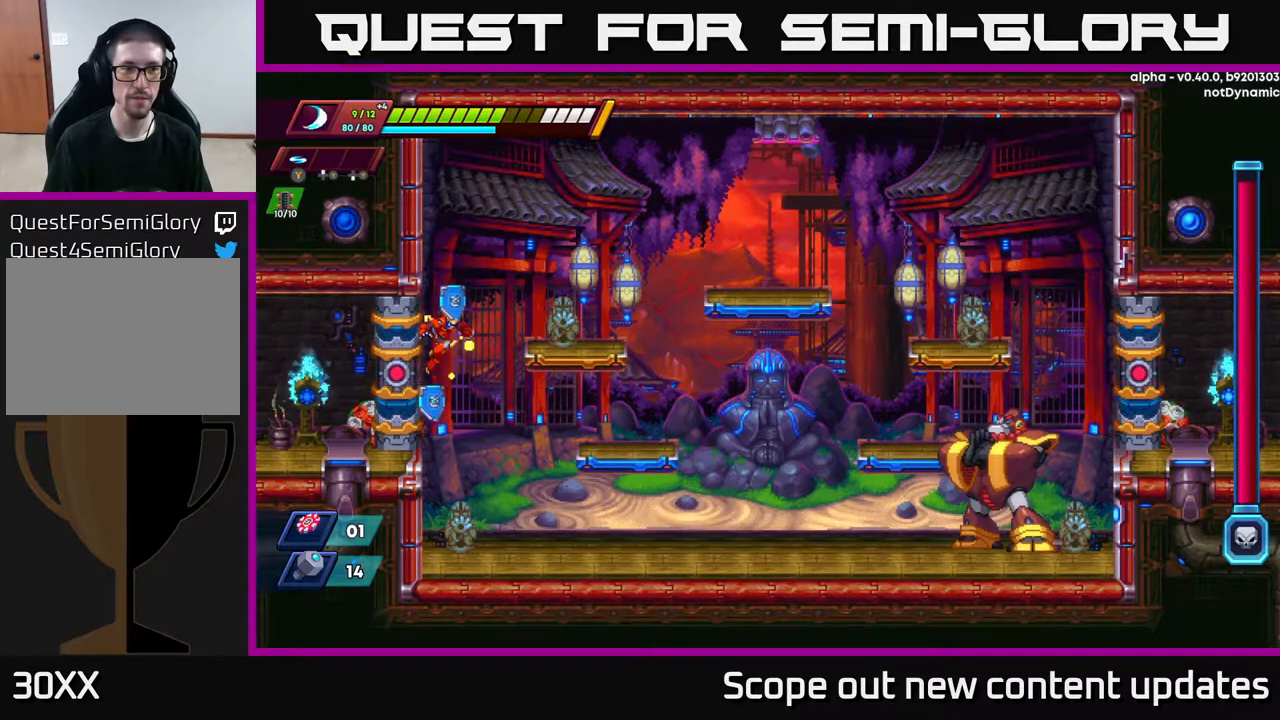
{"buttons": ["DPAD_RIGHT"], "left_stick": "center", "right_stick": "center", "events": [[17, "R2", "down"], [150, "R2", "up"], [350, "R2", "down"], [500, "R2", "up"]]}
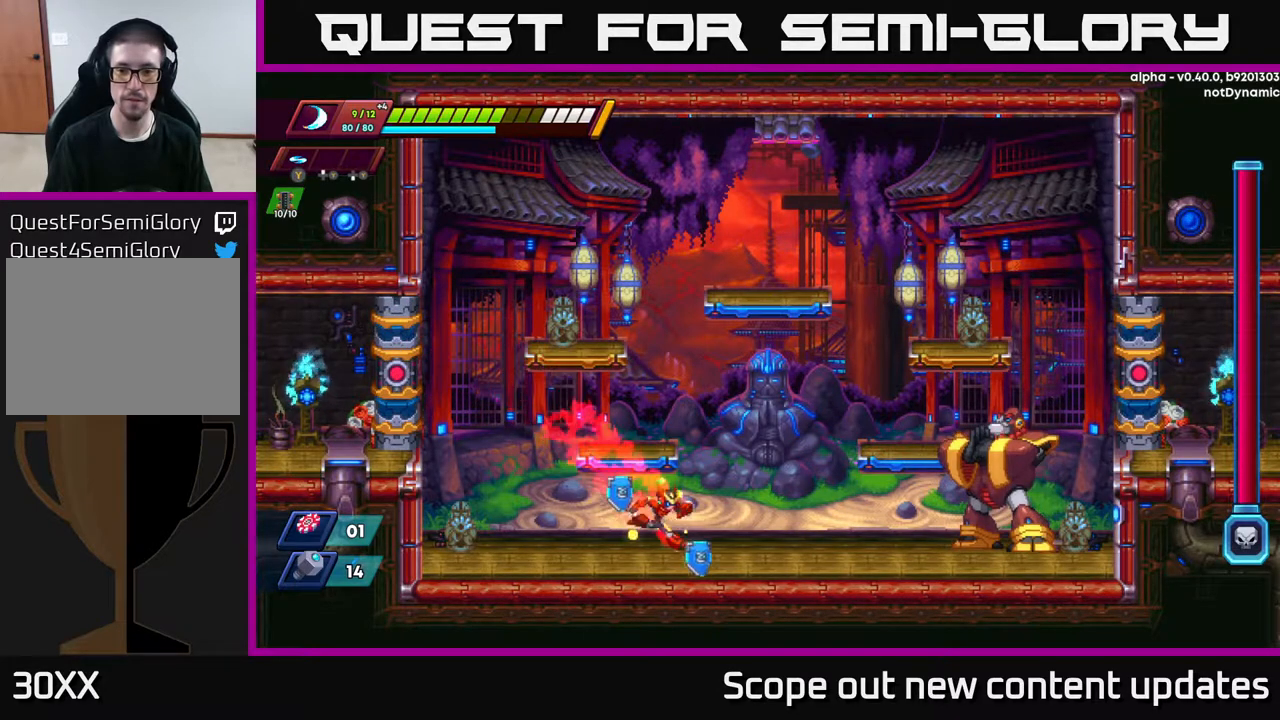
{"buttons": ["DPAD_RIGHT"], "left_stick": "center", "right_stick": "center", "events": [[83, "R2", "down"], [367, "X", "down"], [467, "R2", "up"], [483, "X", "up"]]}
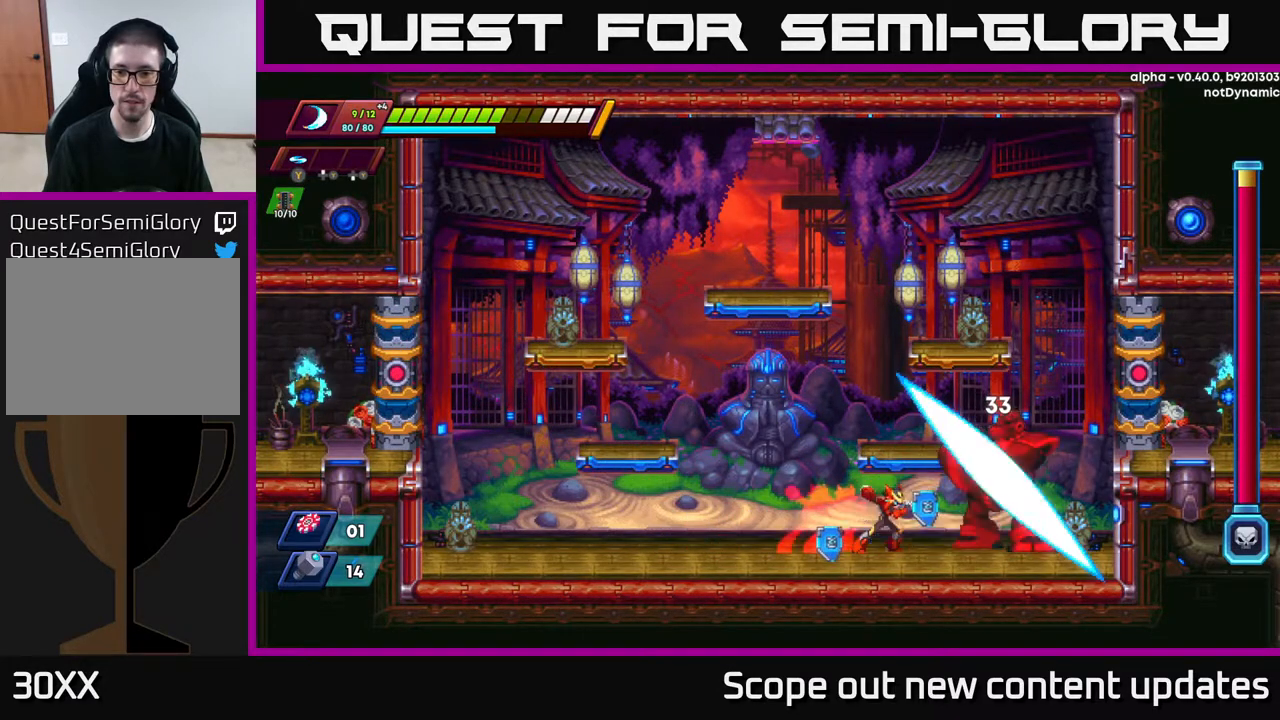
{"buttons": ["X"], "left_stick": "center", "right_stick": "center", "events": [[17, "DPAD_RIGHT", "up"], [33, "X", "down"], [133, "X", "up"], [200, "X", "down"], [250, "X", "up"], [317, "X", "down"], [383, "X", "up"], [450, "X", "down"]]}
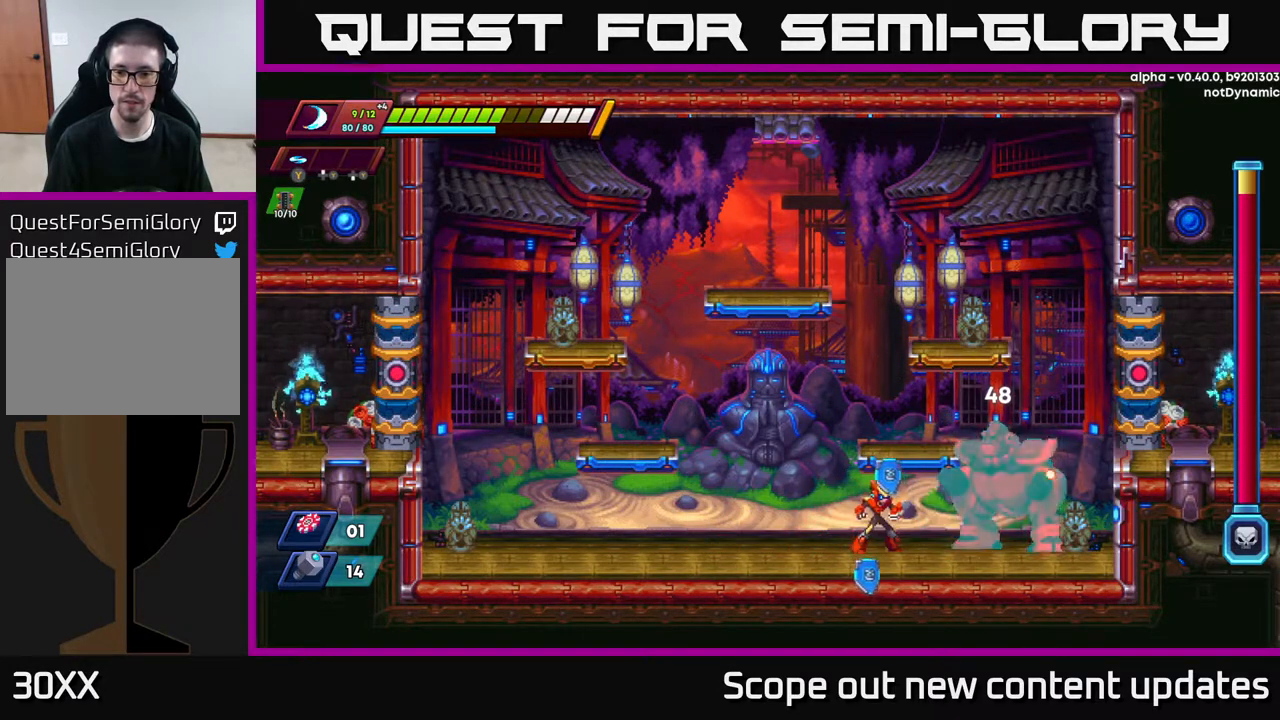
{"buttons": ["R2", "DPAD_LEFT"], "left_stick": "center", "right_stick": "center", "events": [[50, "X", "up"], [117, "X", "down"], [150, "DPAD_LEFT", "down"], [150, "R2", "down"], [167, "X", "up"]]}
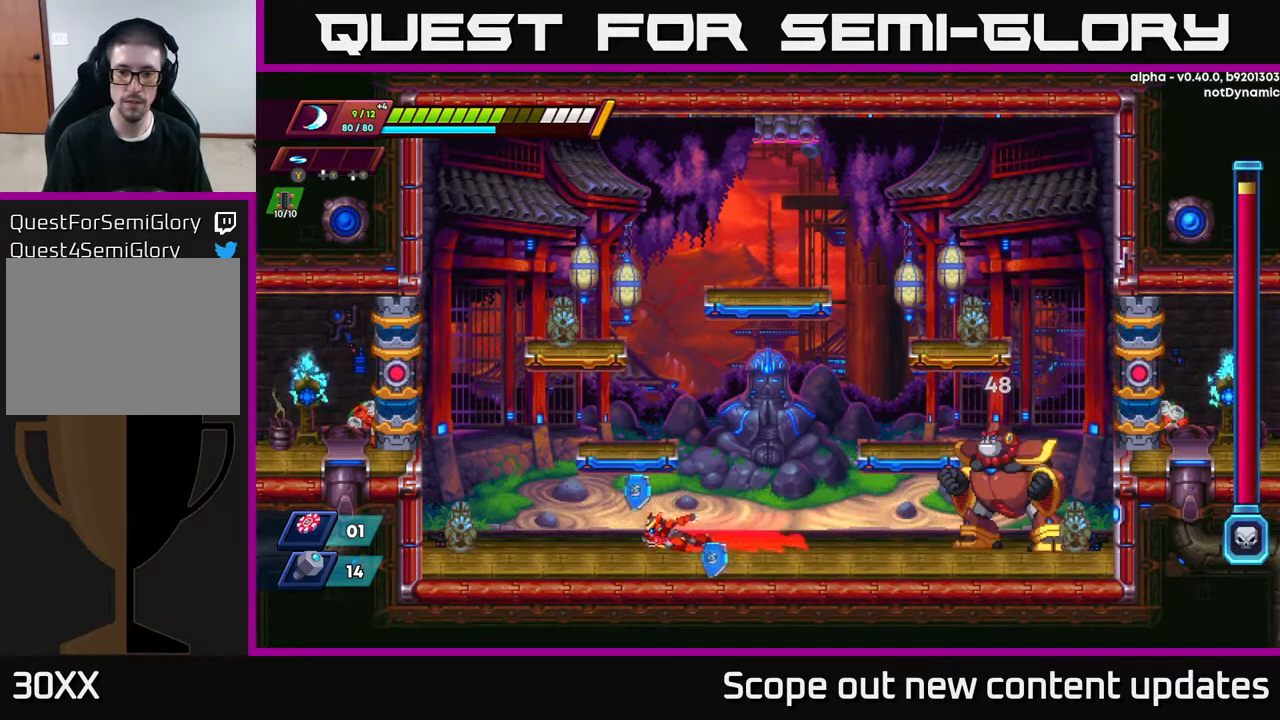
{"buttons": [], "left_stick": "center", "right_stick": "center", "events": [[50, "A", "down"], [167, "DPAD_LEFT", "up"], [200, "DPAD_RIGHT", "down"], [267, "A", "up"], [283, "DPAD_RIGHT", "up"], [317, "R2", "up"]]}
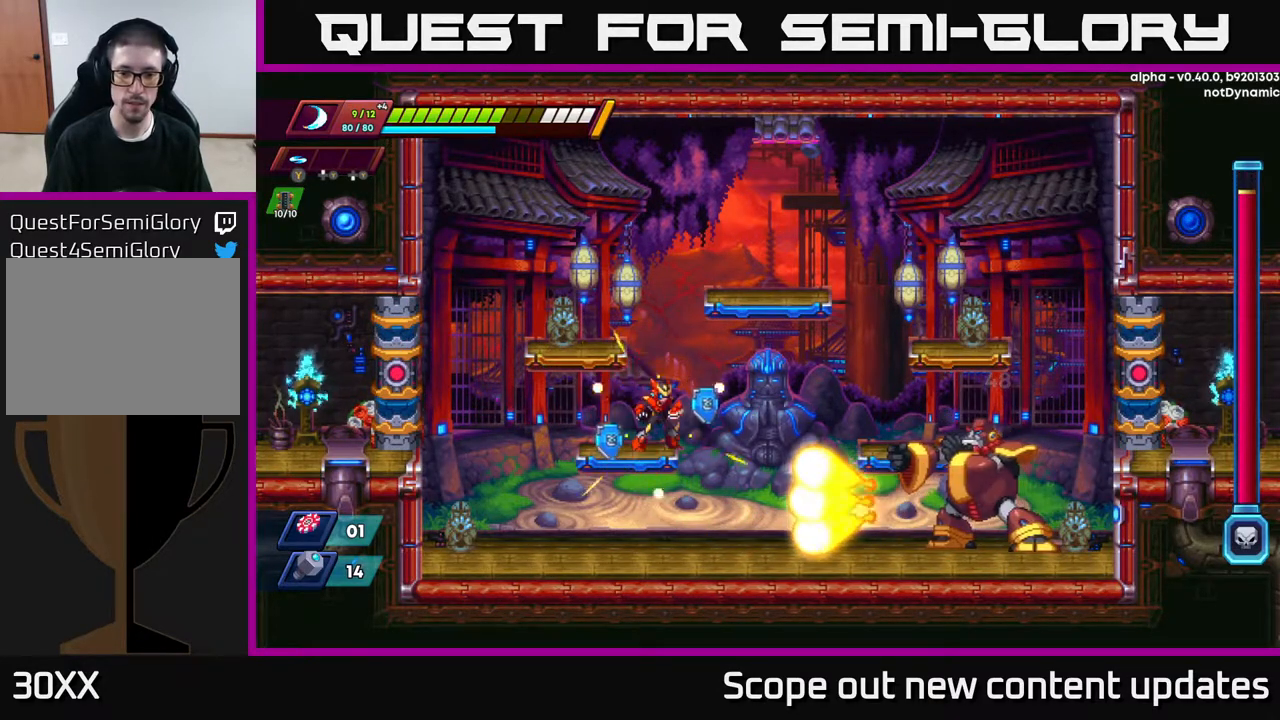
{"buttons": [], "left_stick": "center", "right_stick": "center", "events": [[217, "DPAD_RIGHT", "down"], [300, "DPAD_RIGHT", "up"]]}